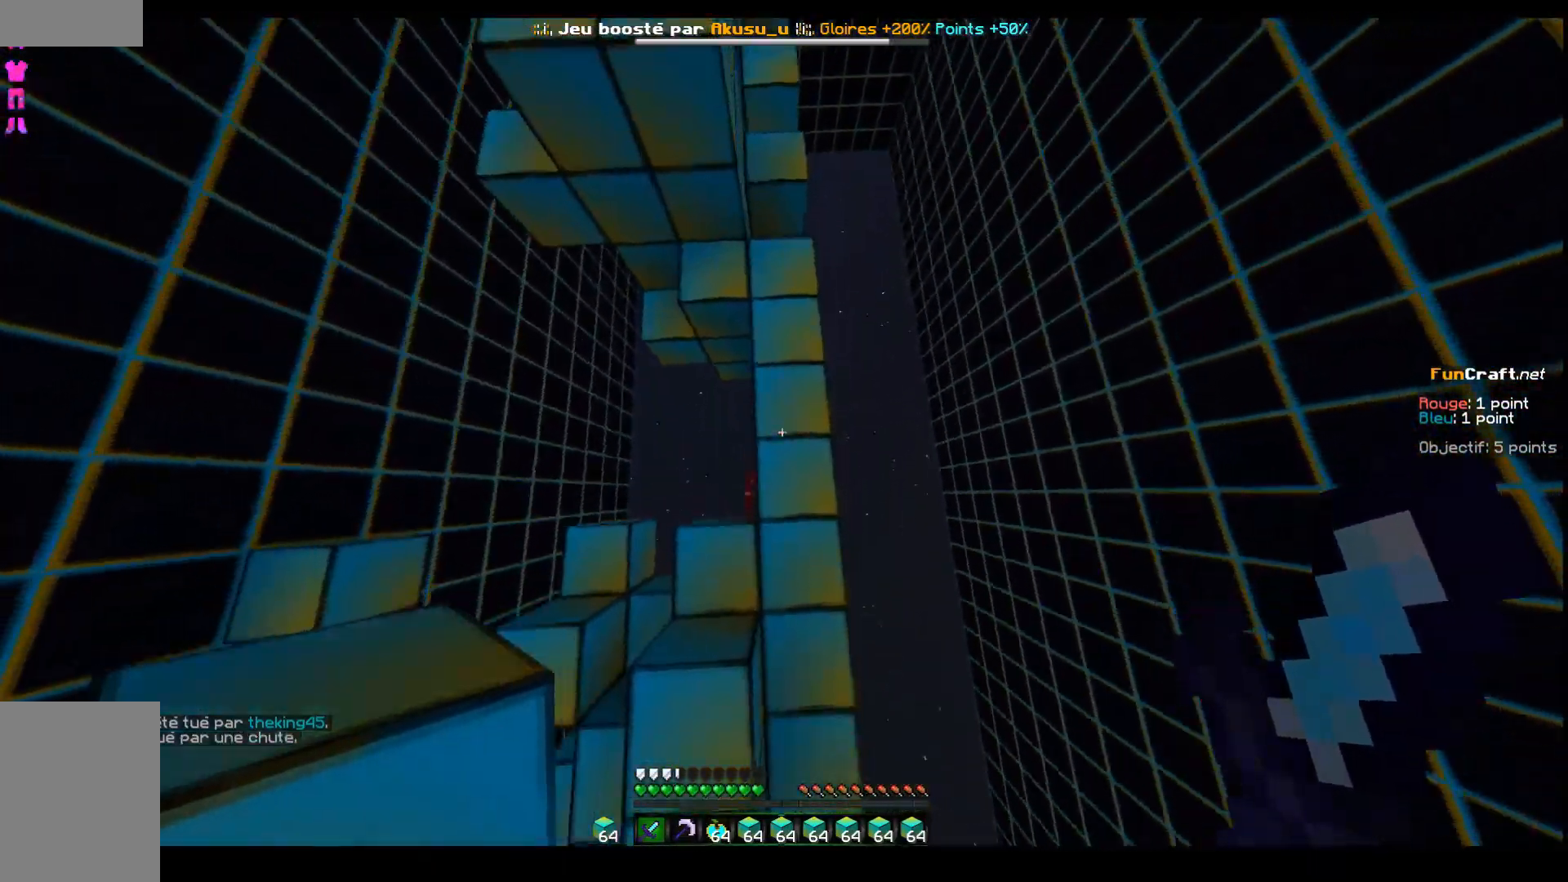
Gameplay with keyboard; each line is a JSON object with the keys held at the frame after it. "events" lists presses ("down") and releases ("up") of "d", "q", "s", "shift", "space" and "z" between this image and that frame as [ms after this image, input, new state], when the widget could be followed in between. No other keys are recorded. Mouse input is not recorded.
{"keys": ["space", "z"], "events": []}
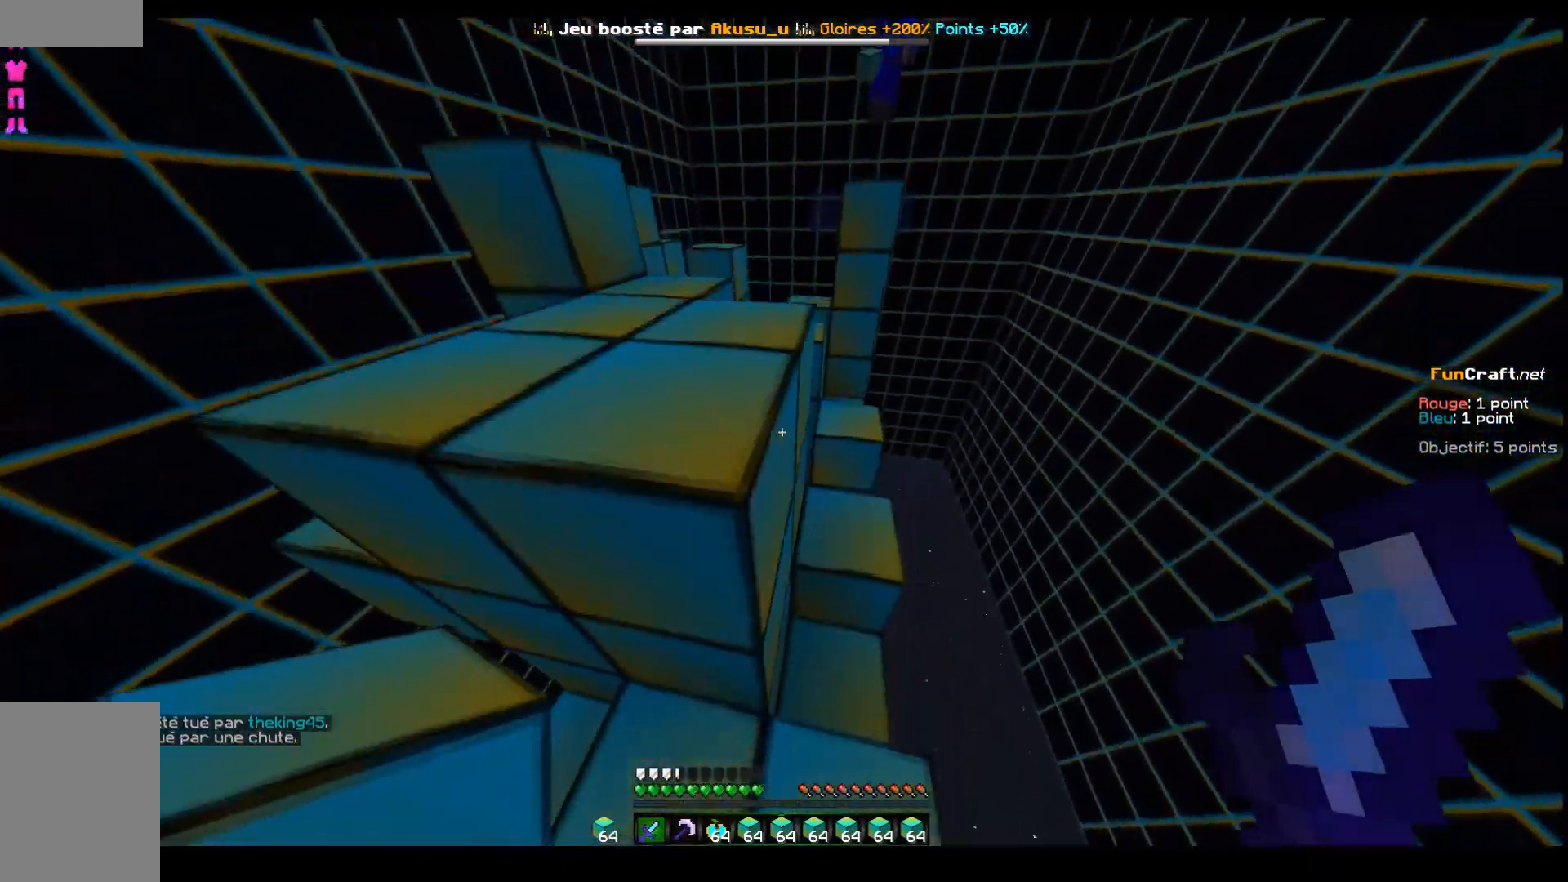
{"keys": ["space", "z"], "events": [[117, "space", "up"], [317, "space", "down"]]}
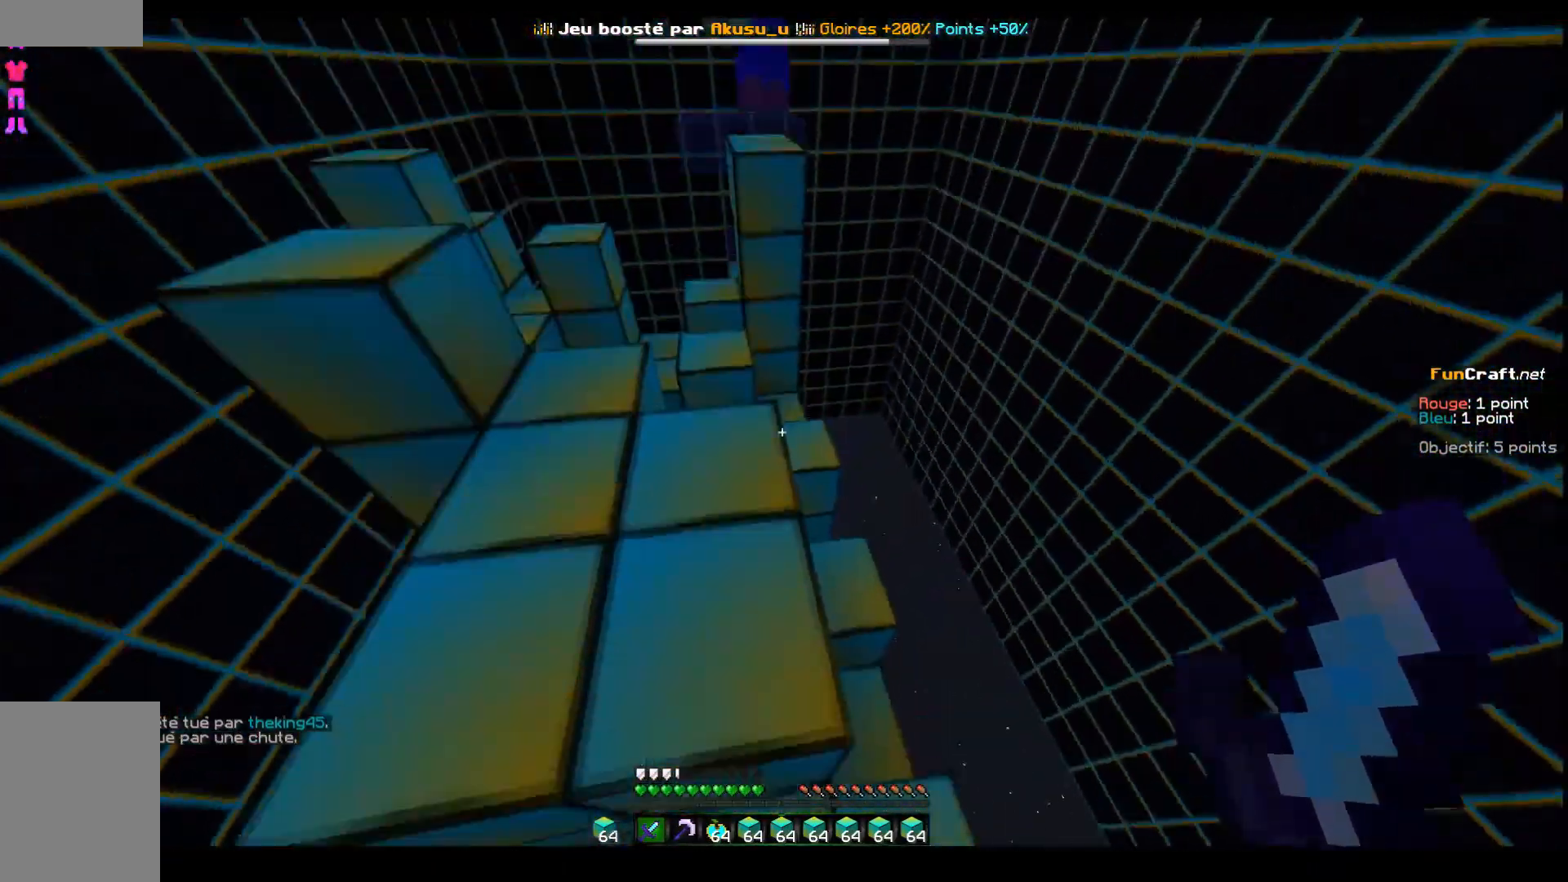
{"keys": ["q", "z"], "events": [[17, "q", "down"], [117, "space", "up"]]}
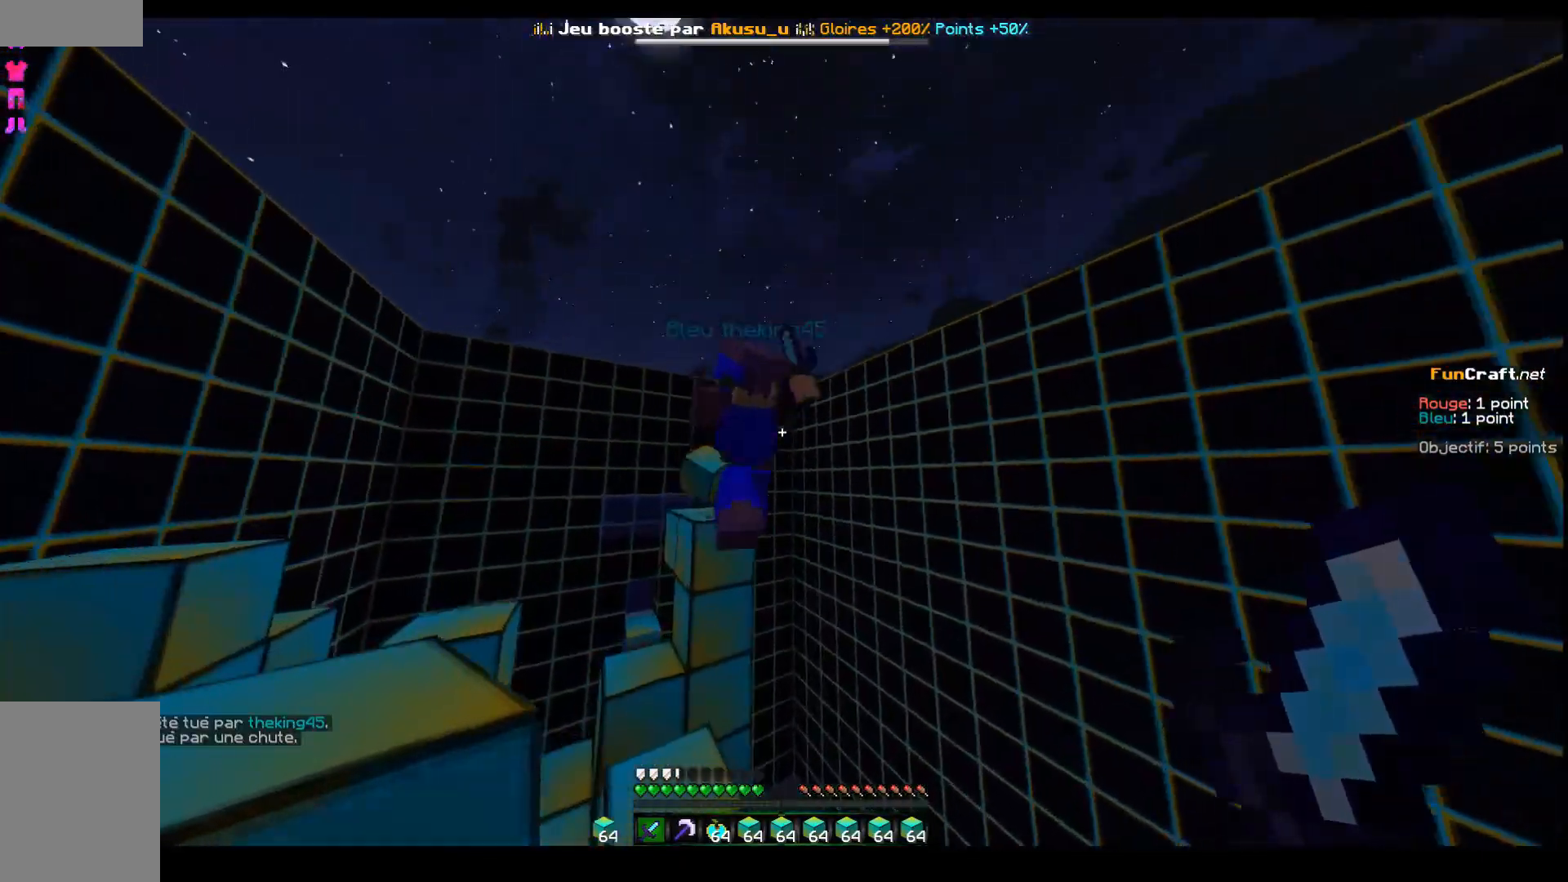
{"keys": ["d"], "events": [[117, "q", "up"], [267, "d", "down"], [267, "z", "up"], [350, "d", "up"], [467, "d", "down"]]}
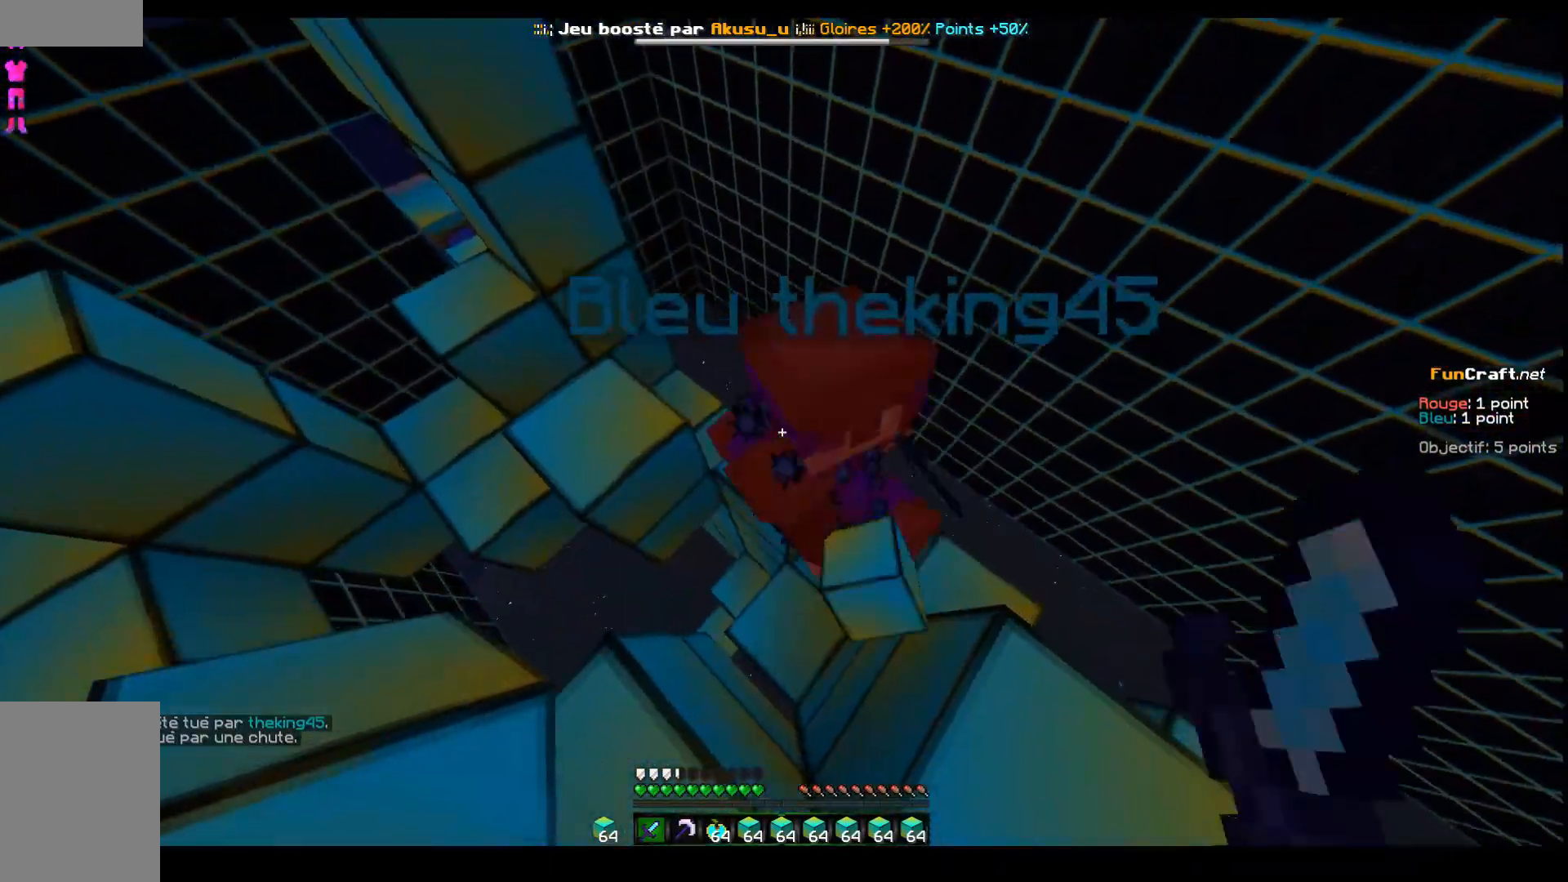
{"keys": [], "events": [[317, "d", "up"]]}
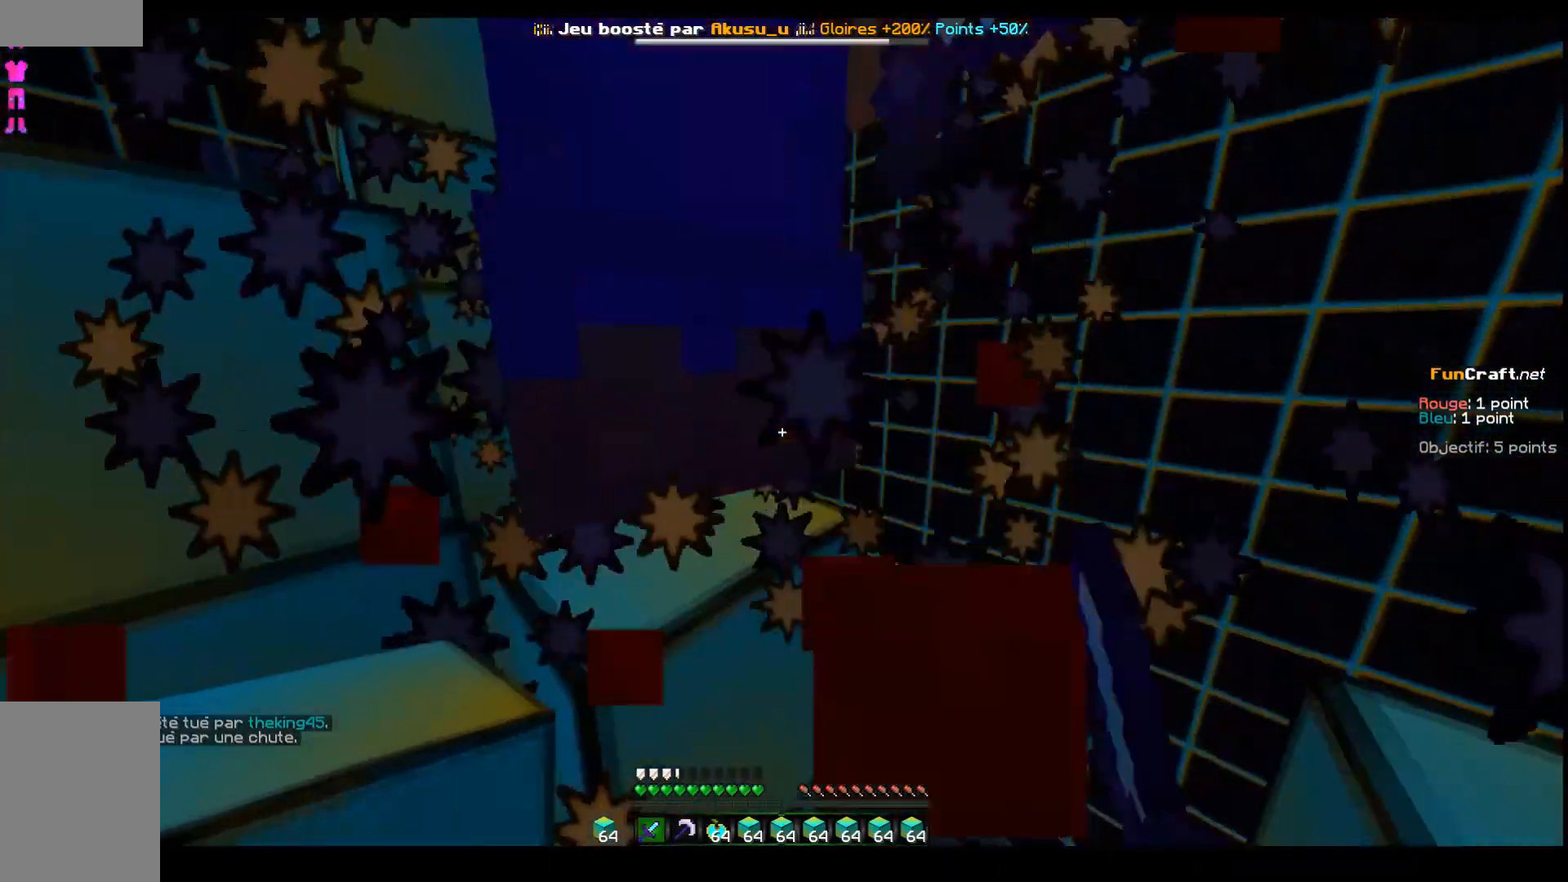
{"keys": [], "events": []}
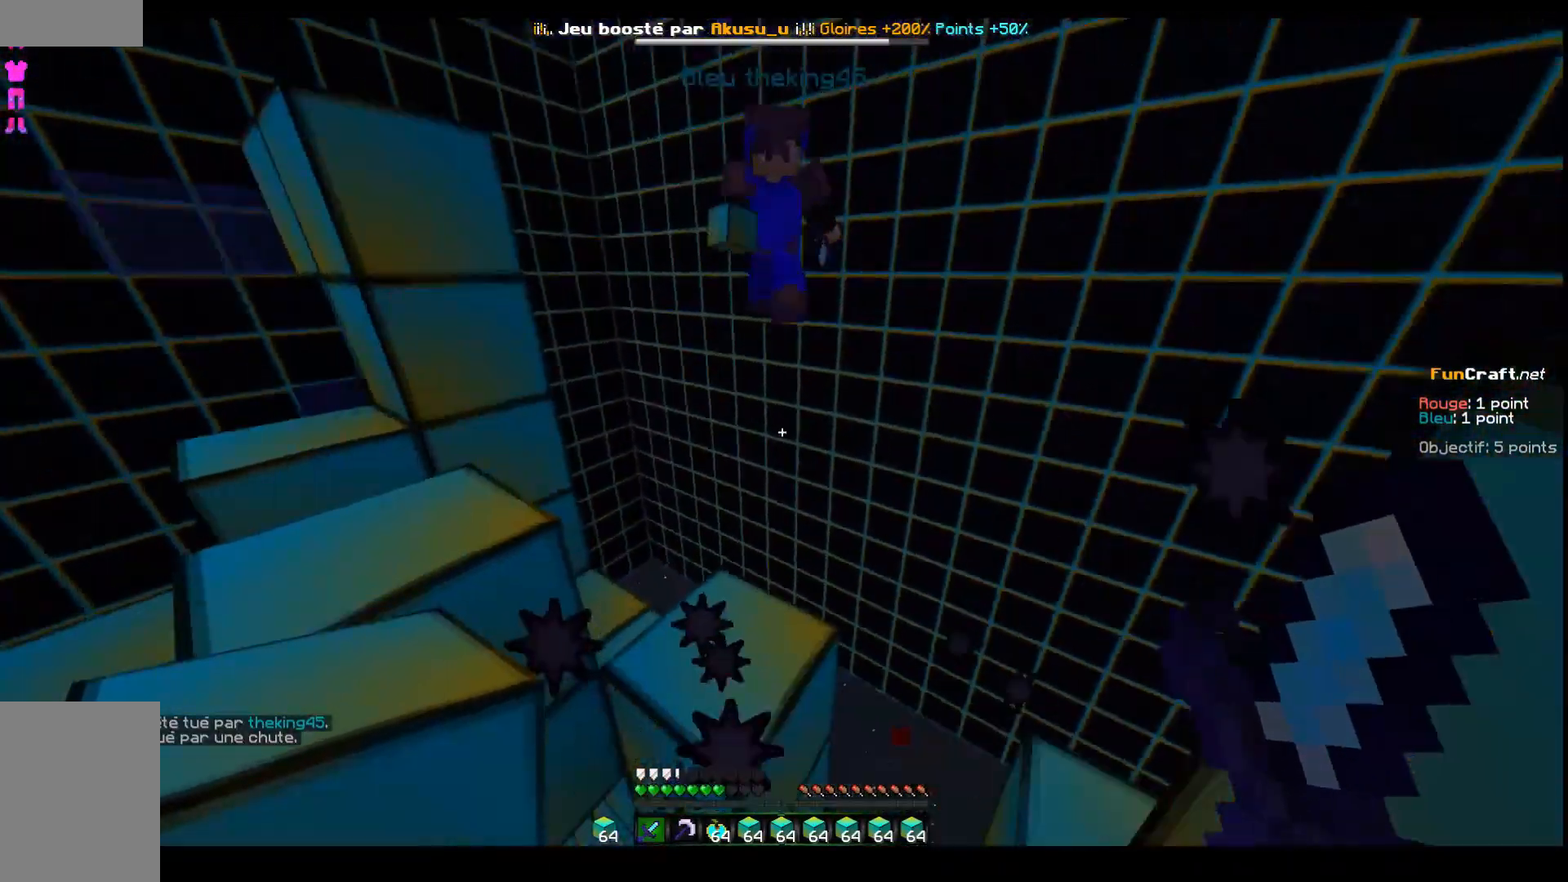
{"keys": ["space", "z"], "events": [[217, "z", "down"], [417, "space", "down"]]}
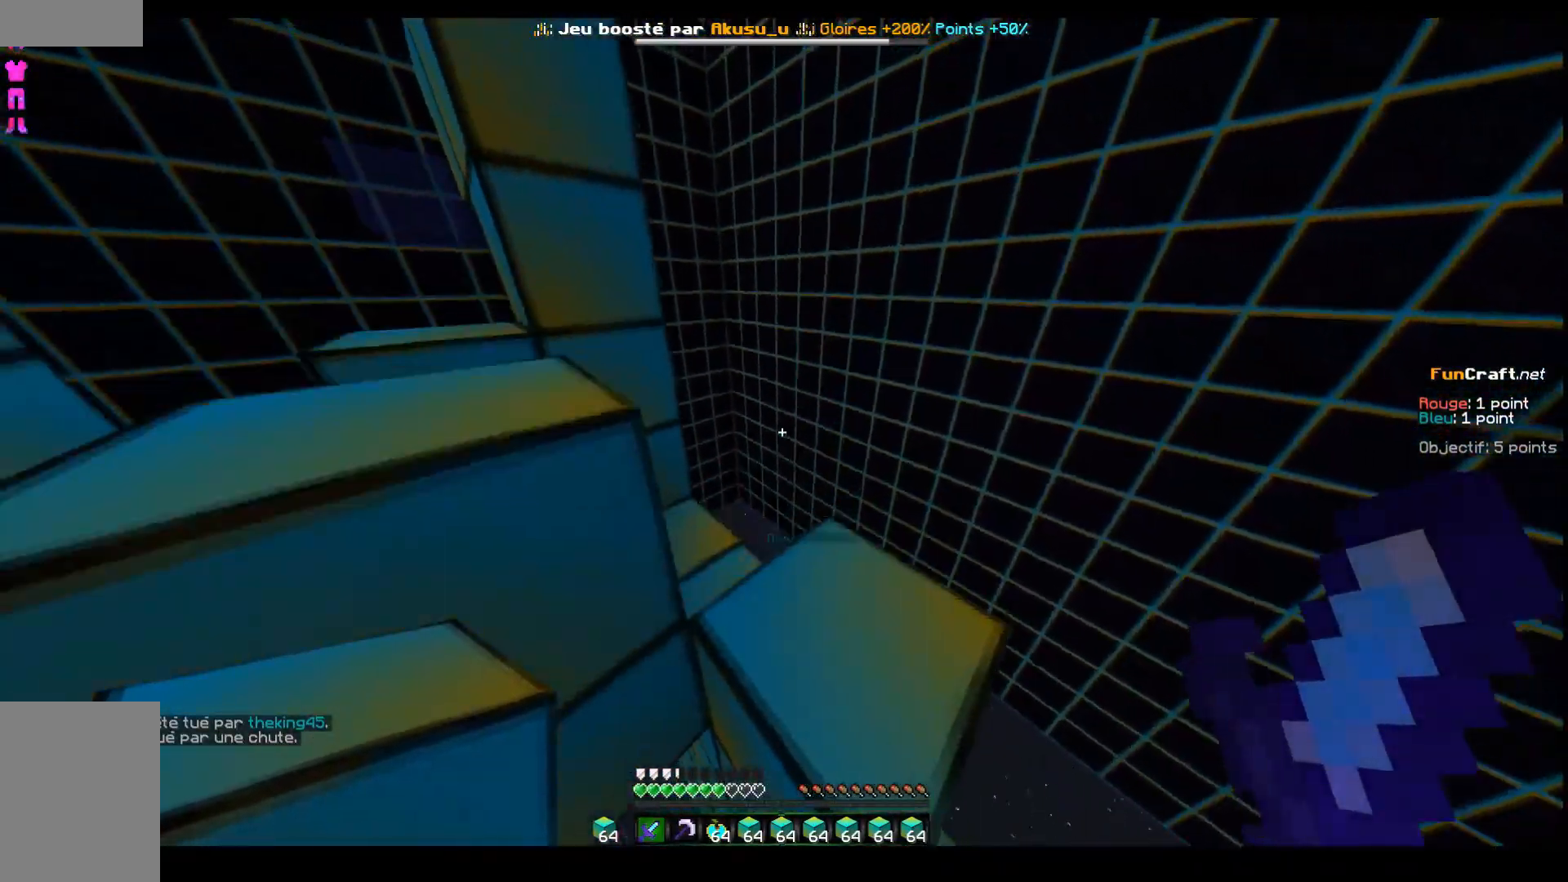
{"keys": ["q", "space", "z"], "events": [[367, "q", "down"]]}
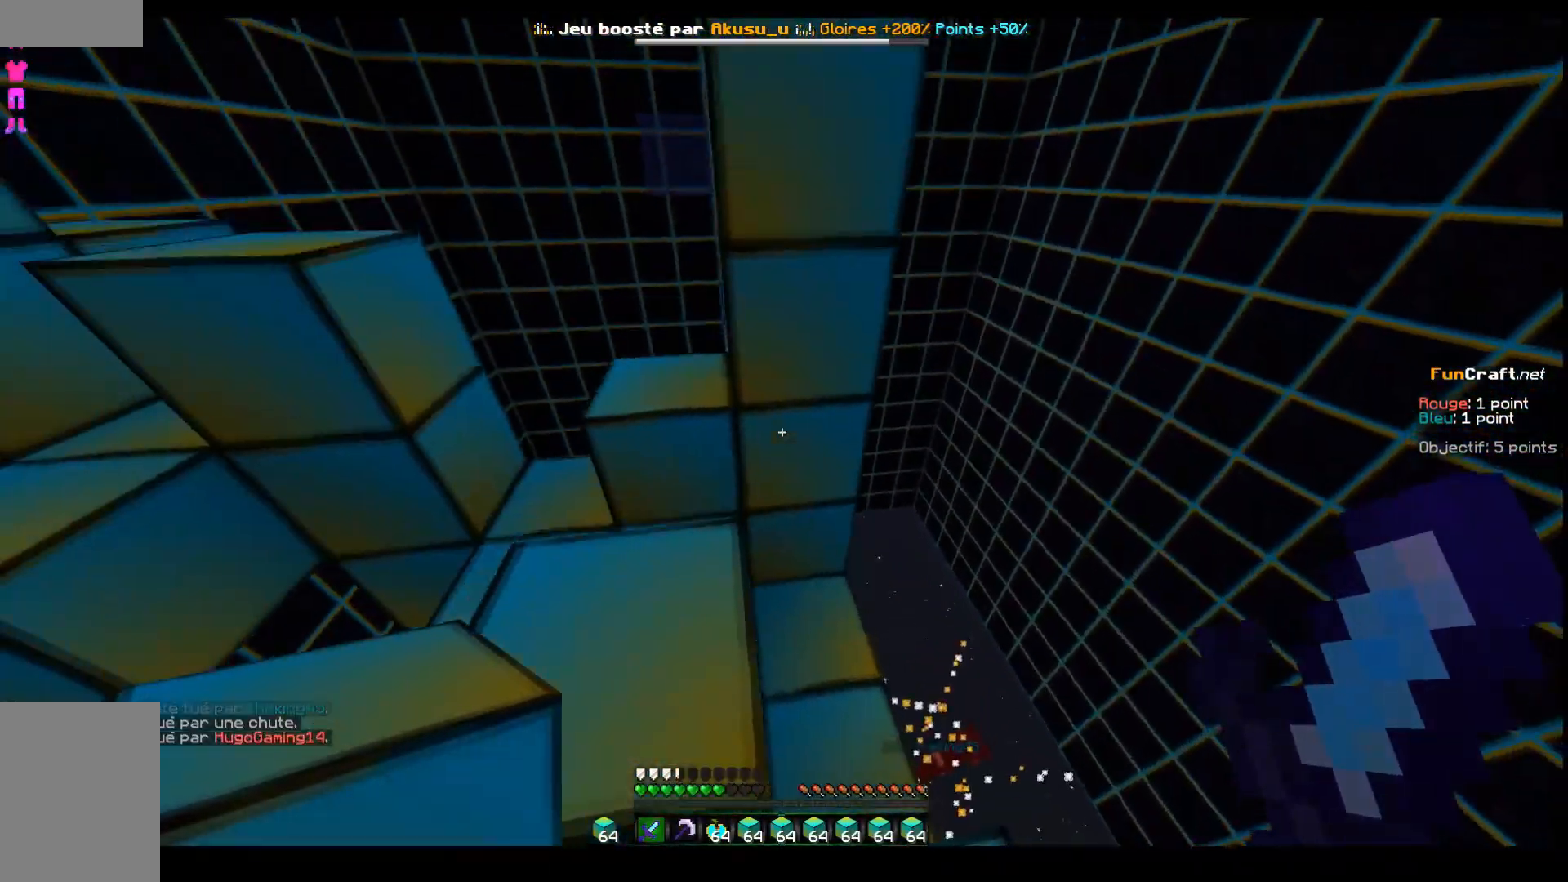
{"keys": ["q", "z"], "events": [[167, "space", "up"]]}
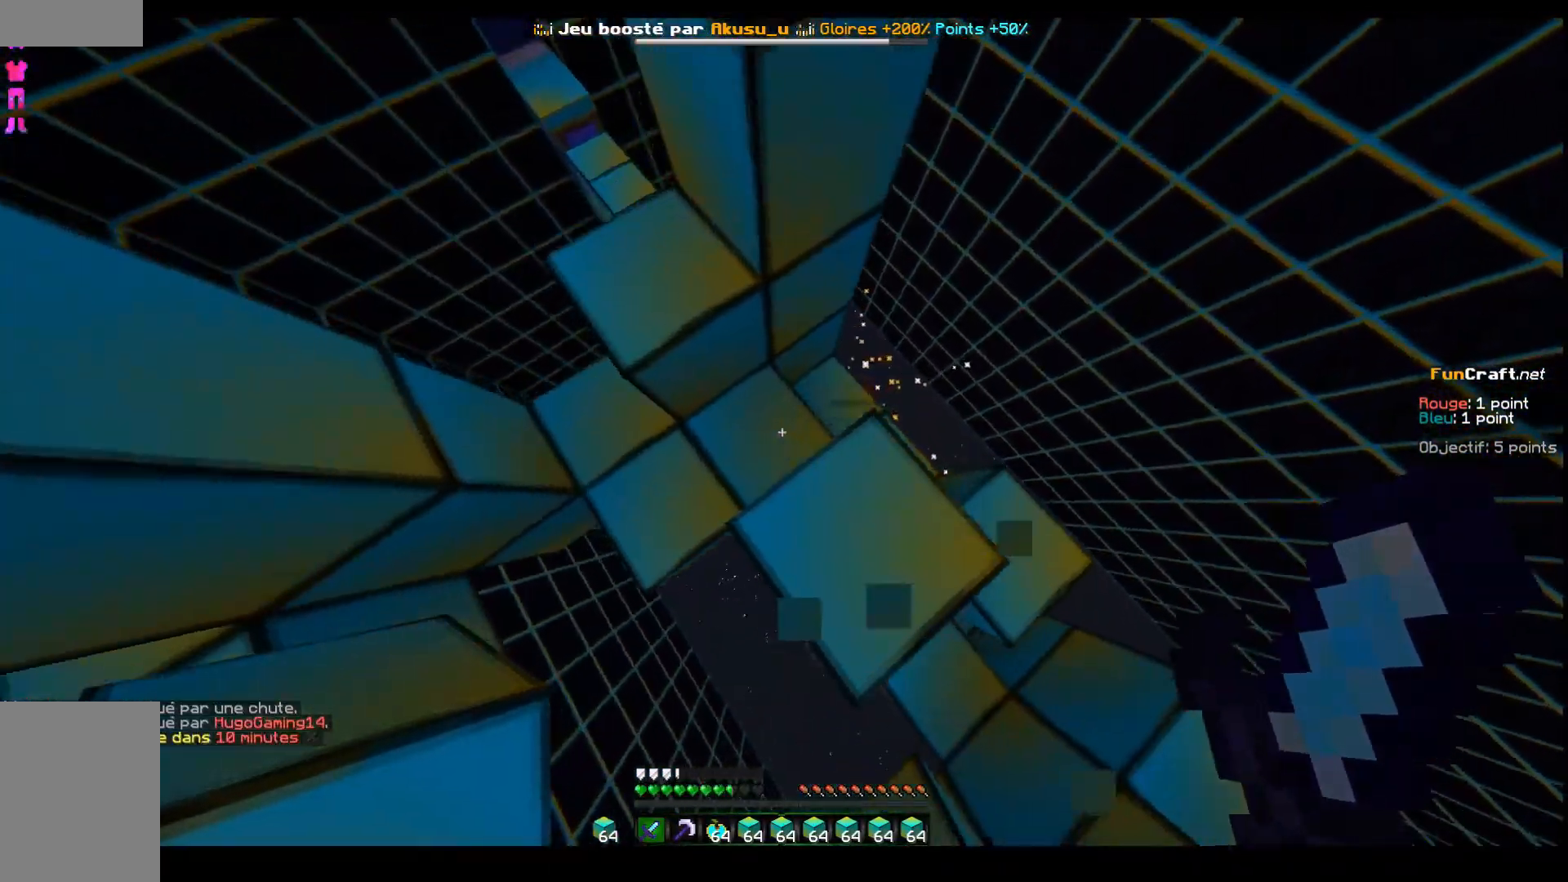
{"keys": [], "events": [[267, "q", "up"], [317, "z", "up"]]}
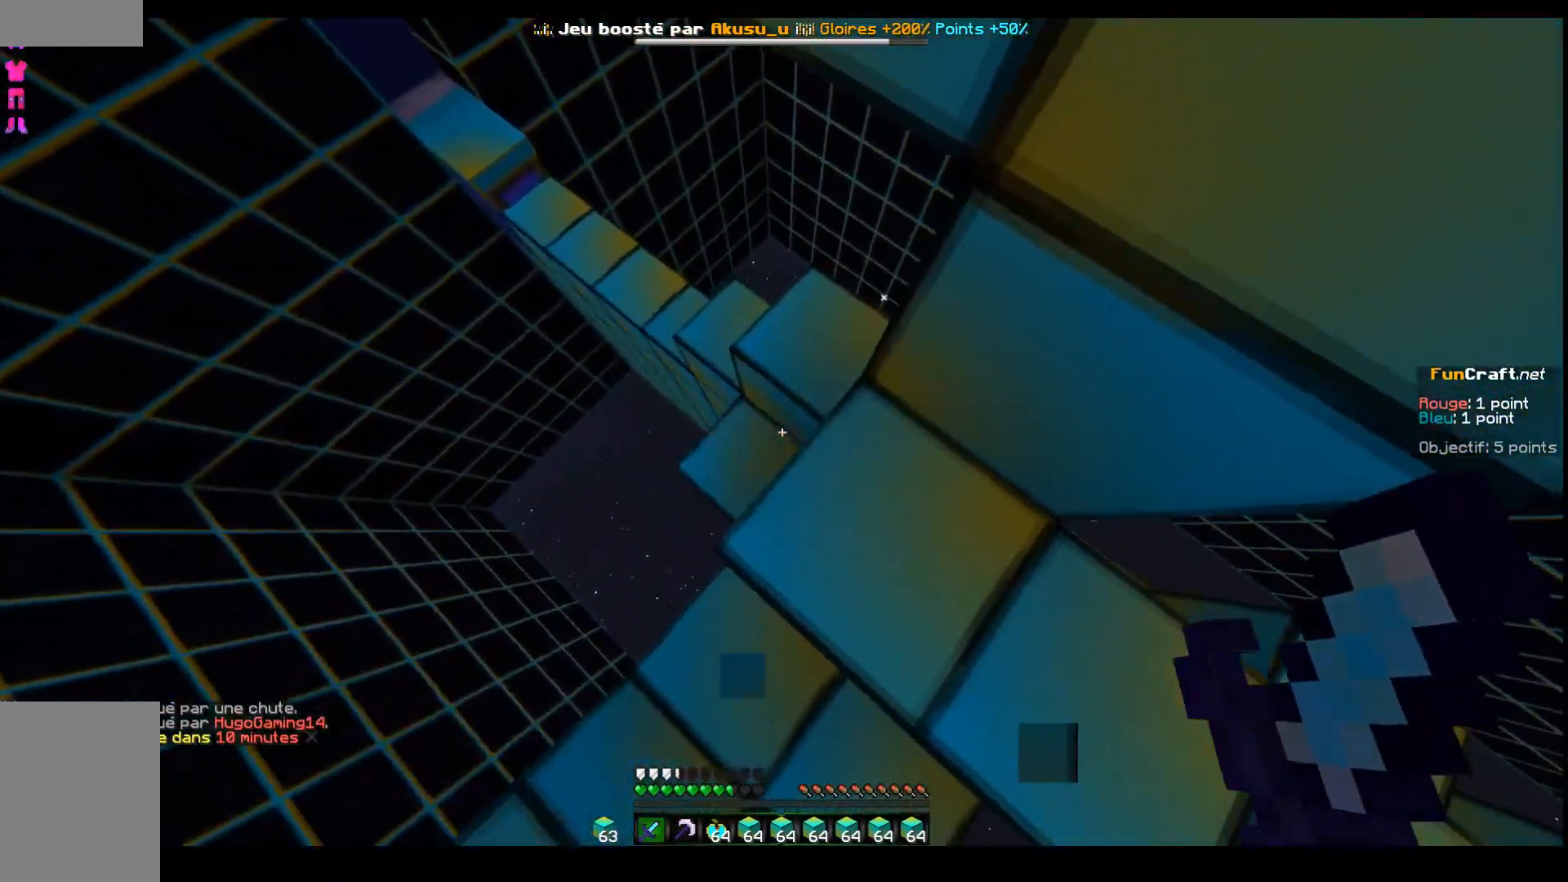
{"keys": [], "events": [[317, "q", "down"], [417, "q", "up"]]}
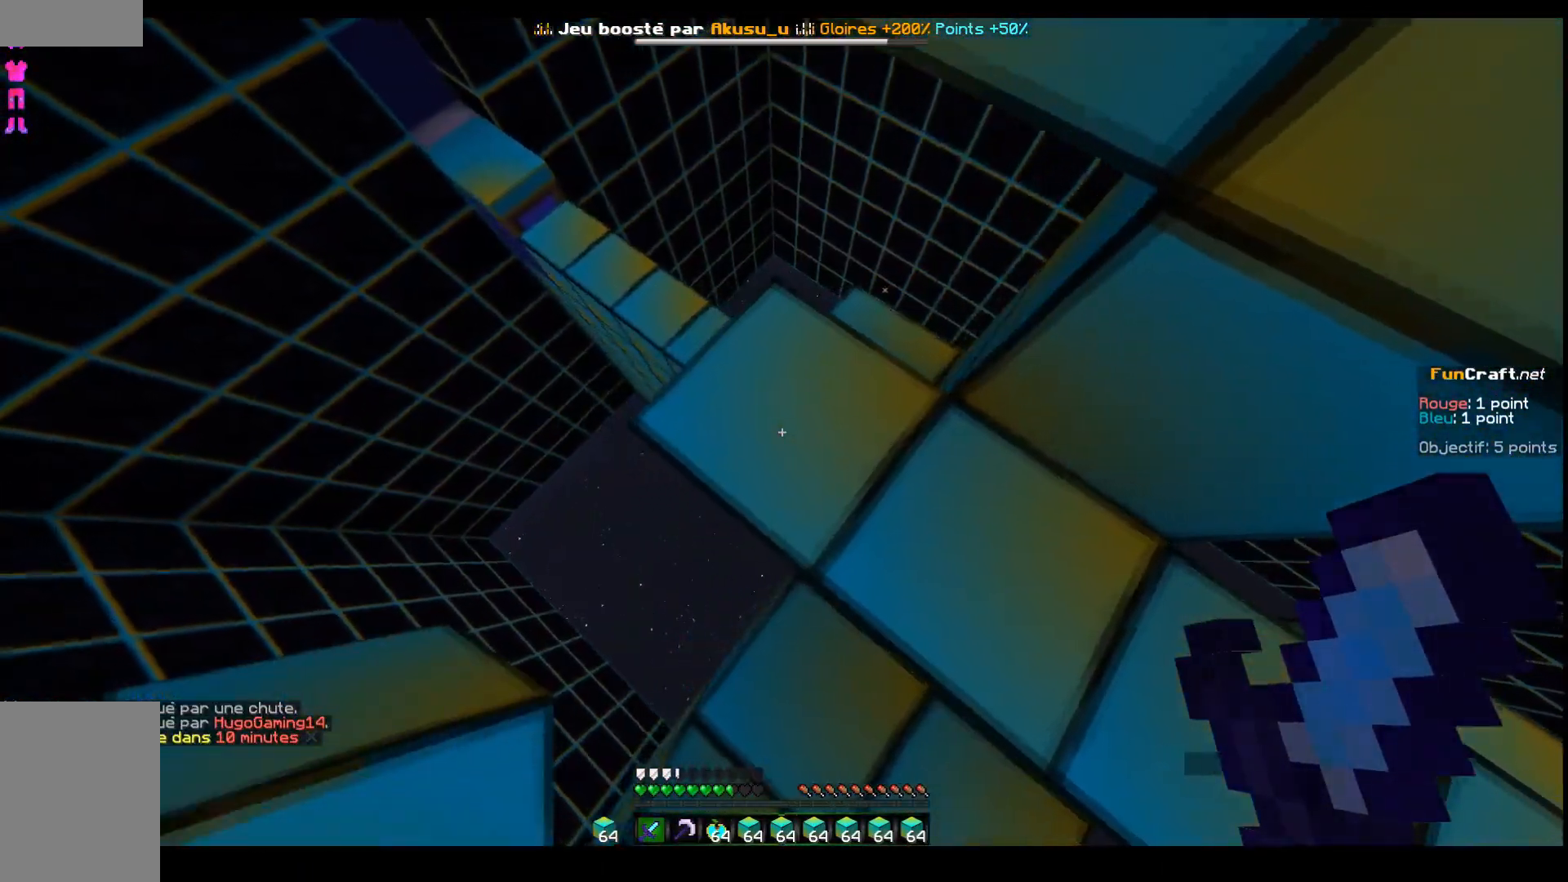
{"keys": [], "events": []}
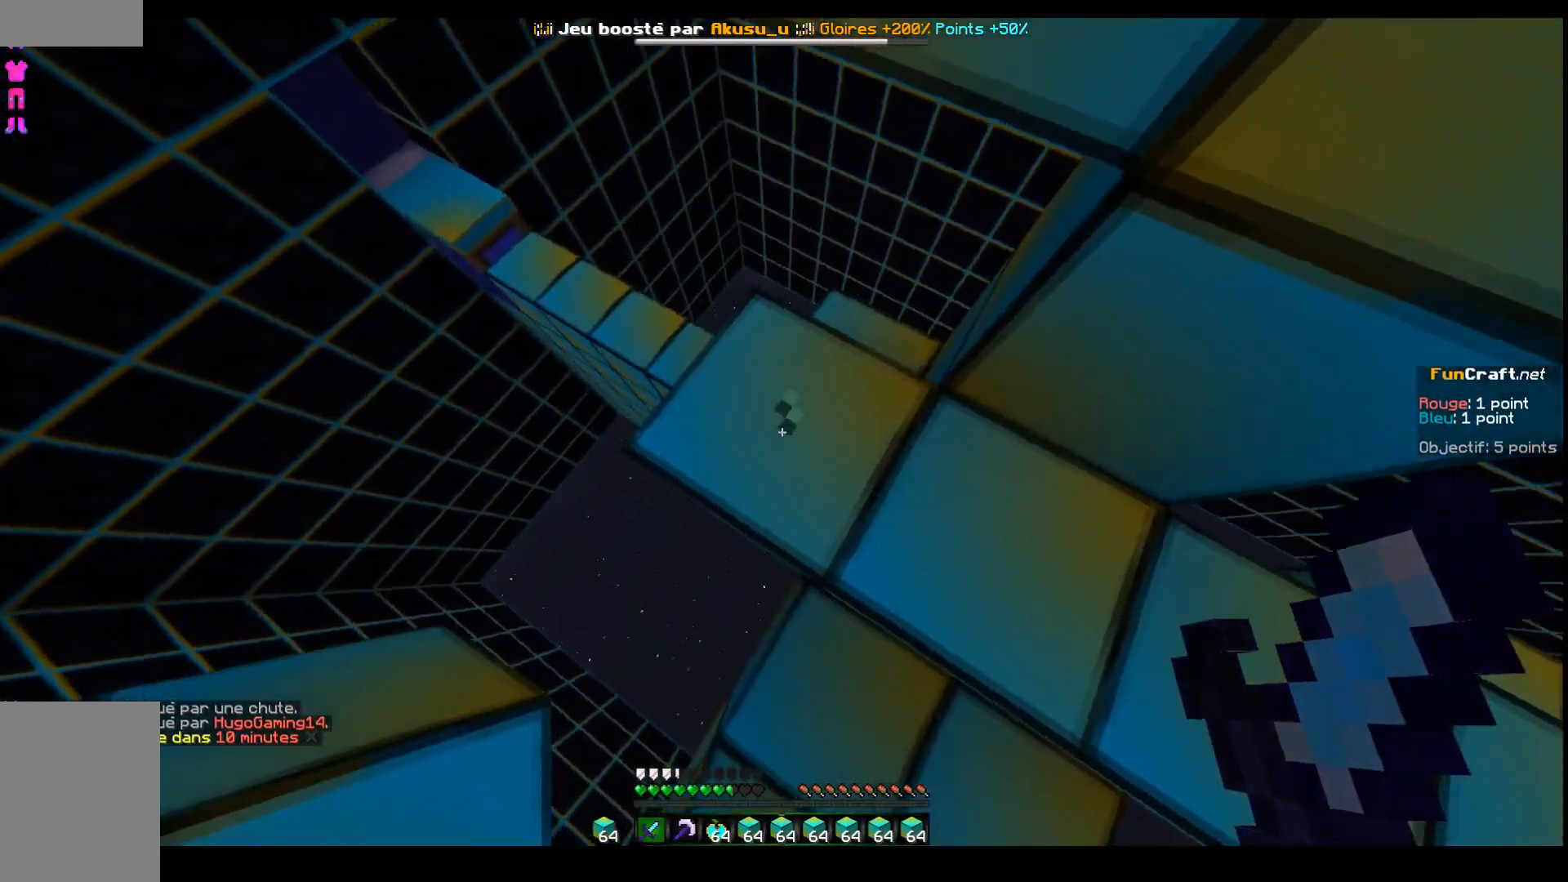
{"keys": [], "events": []}
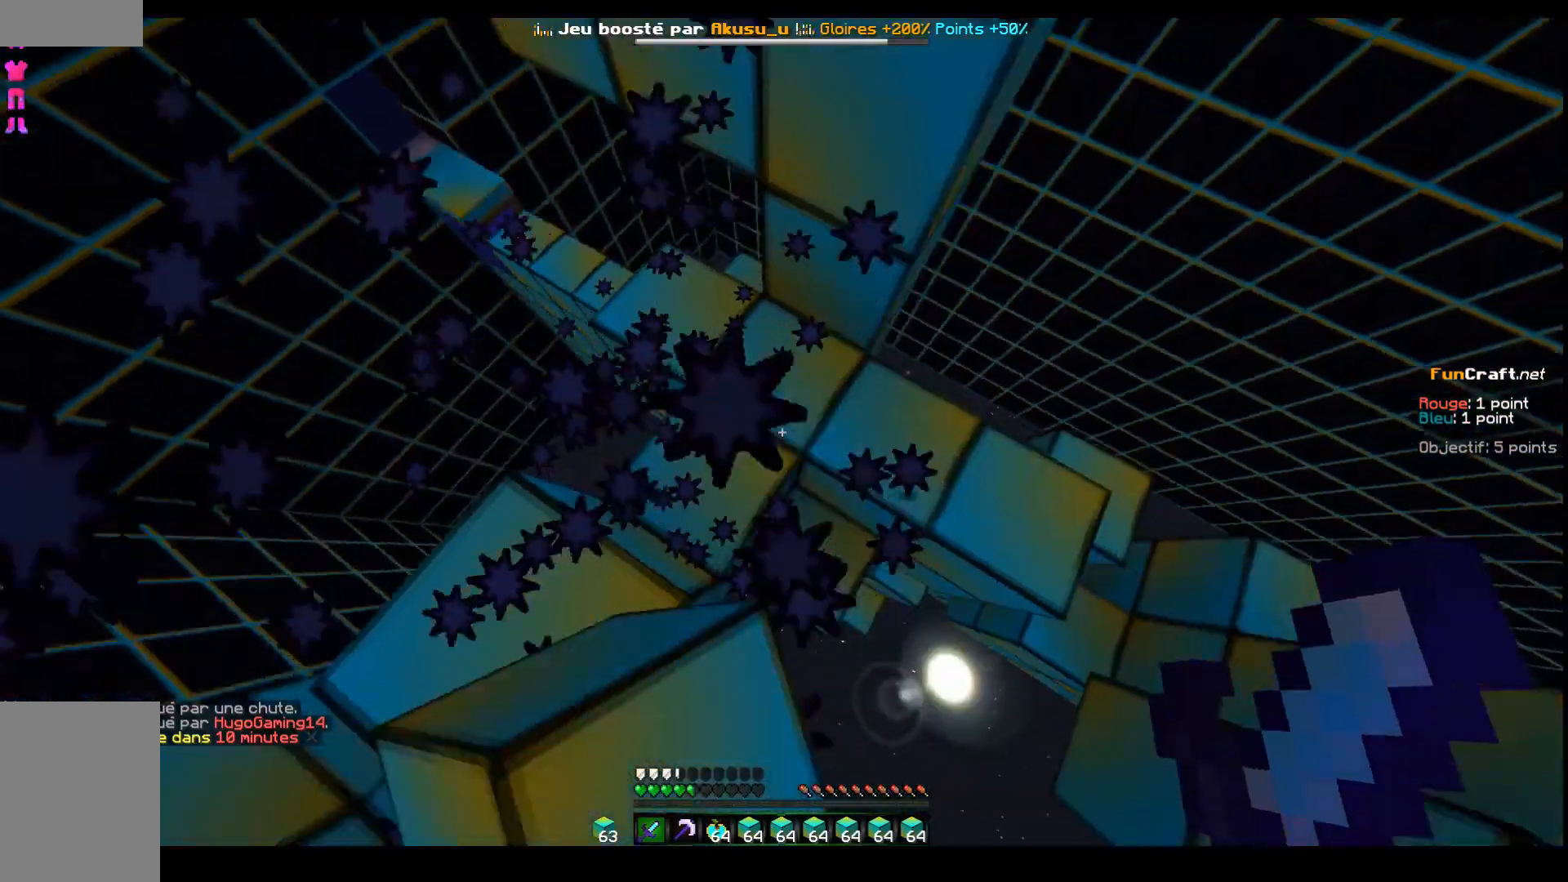
{"keys": ["z"], "events": [[433, "z", "down"]]}
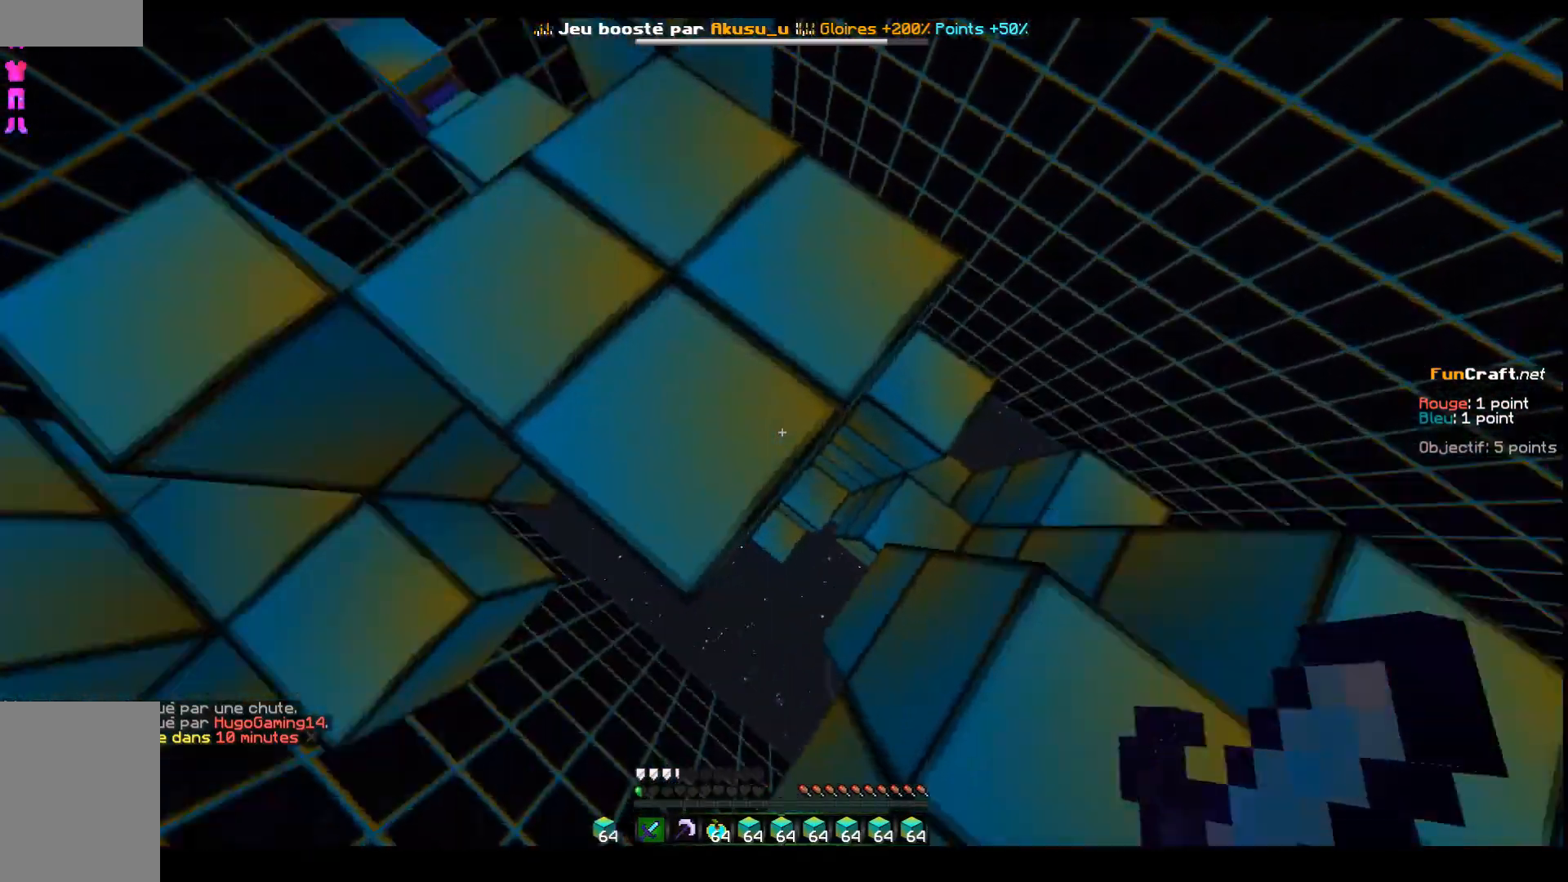
{"keys": ["q", "z"], "events": [[317, "q", "down"]]}
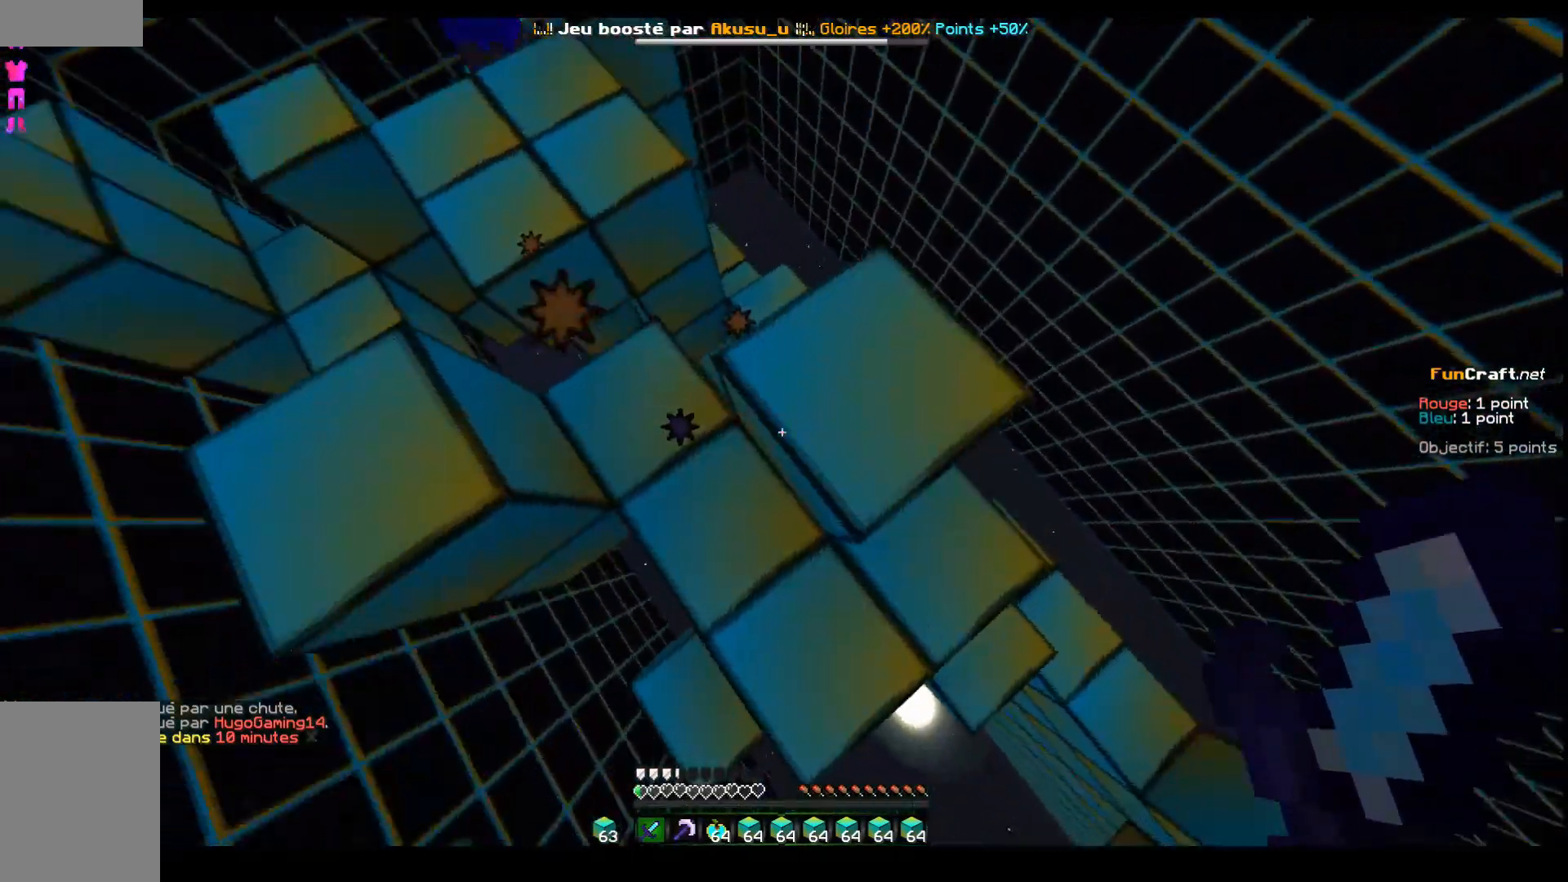
{"keys": ["z"], "events": [[317, "q", "up"]]}
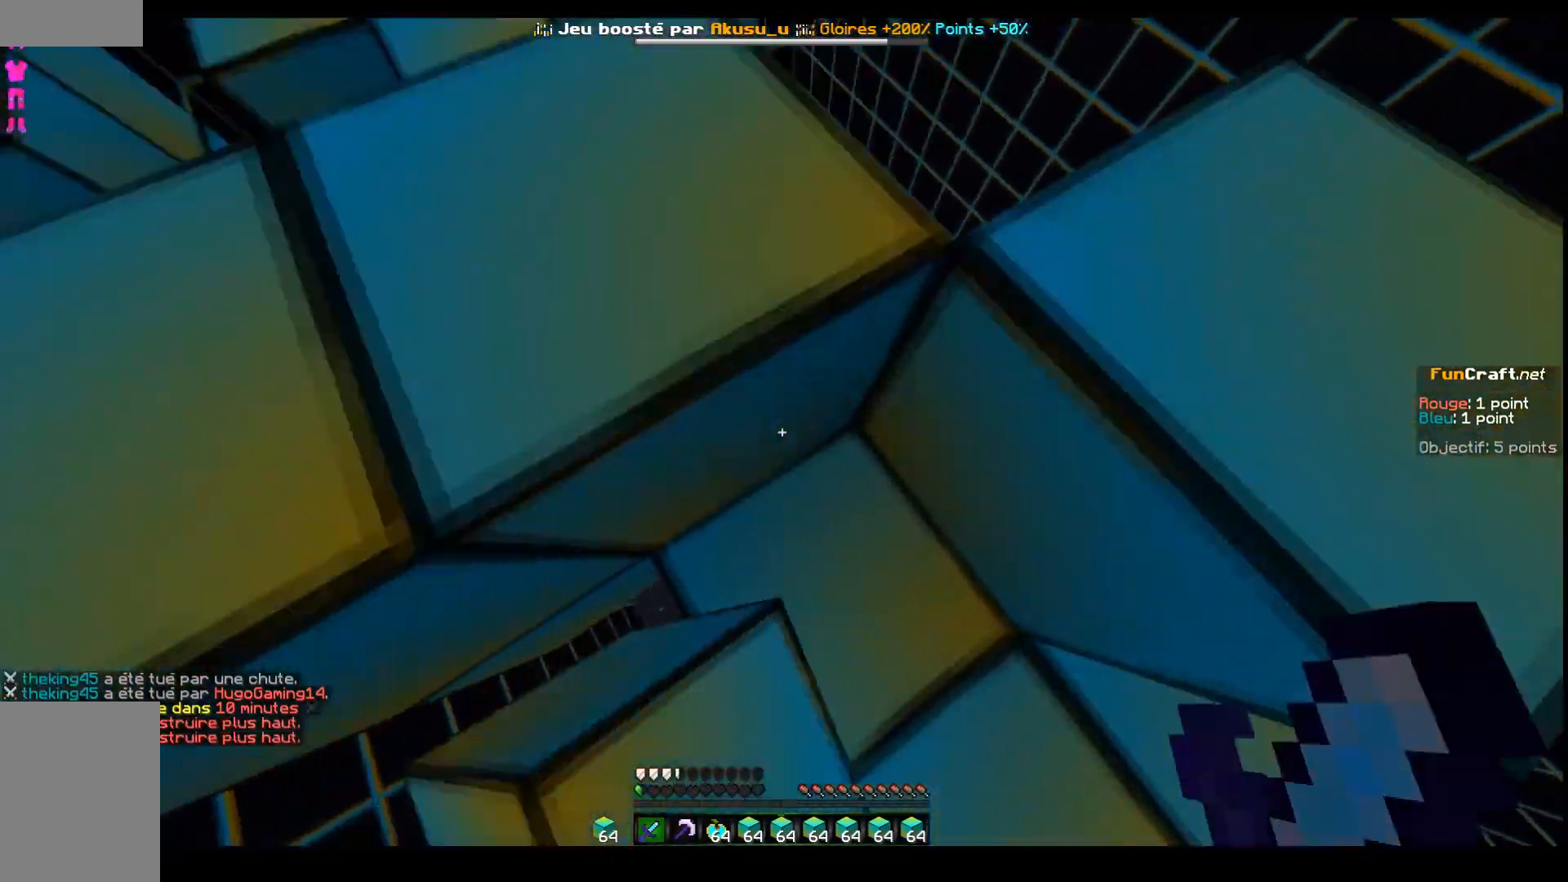
{"keys": ["q", "z"], "events": [[67, "q", "down"], [267, "space", "down"], [467, "space", "up"]]}
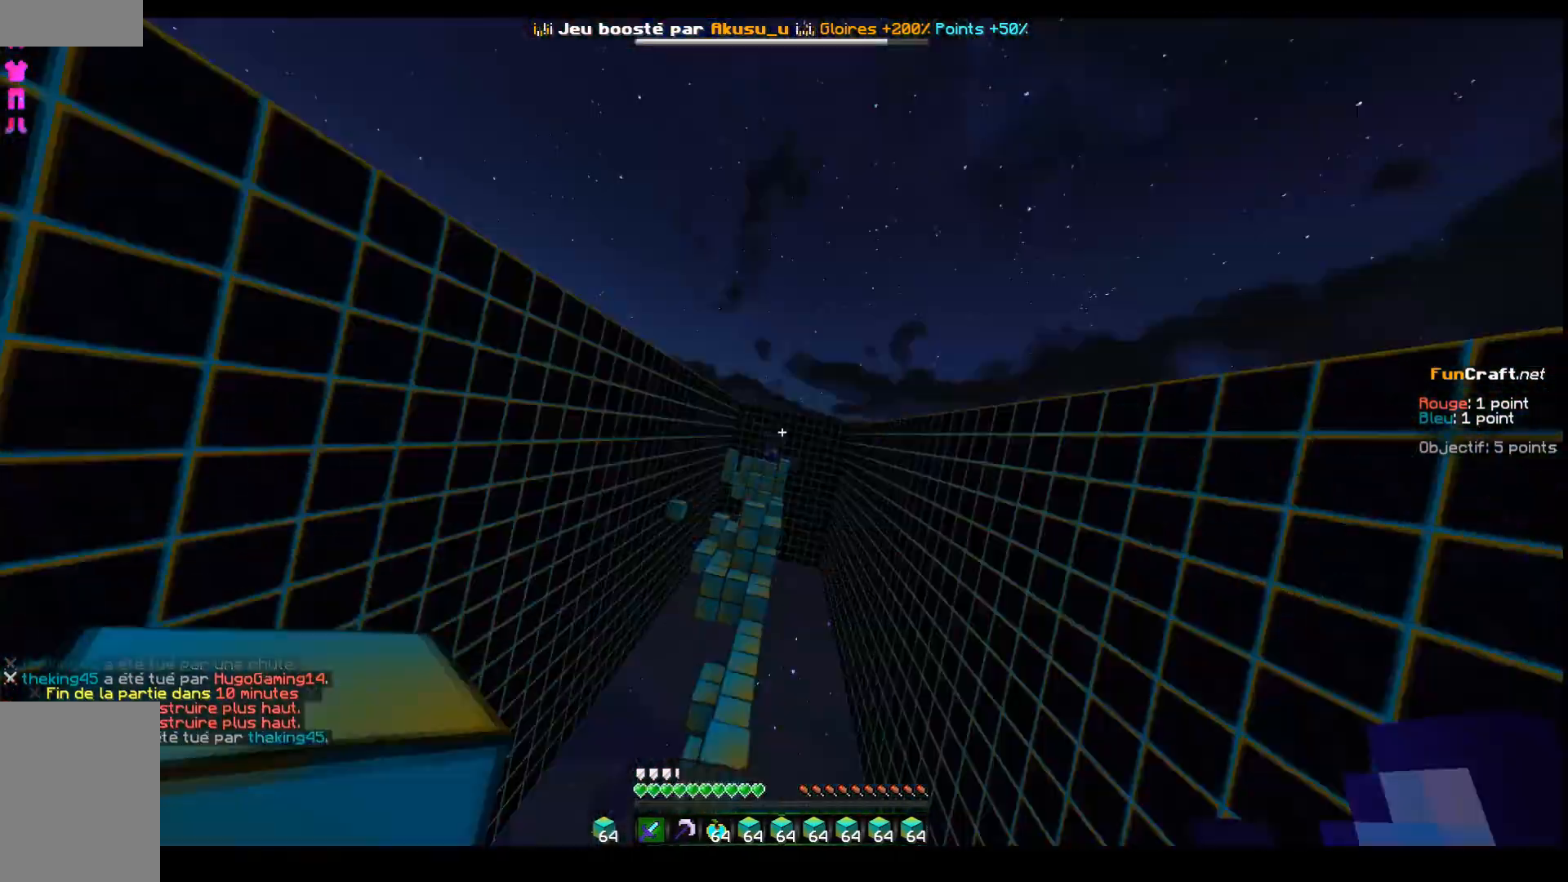
{"keys": ["z"], "events": [[67, "q", "up"]]}
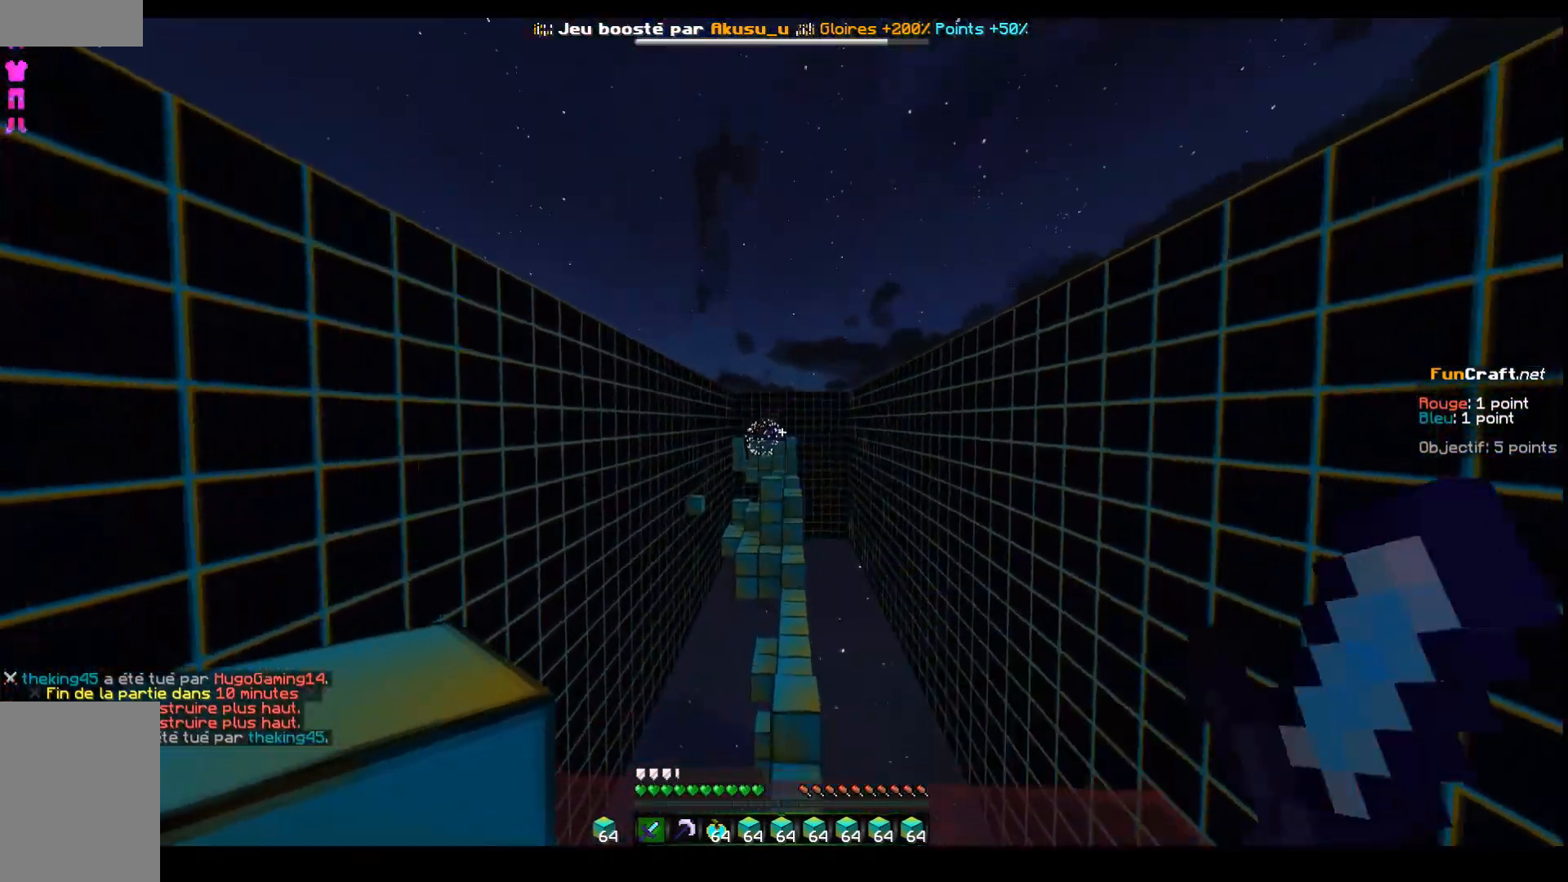
{"keys": ["space", "z"], "events": [[317, "space", "down"]]}
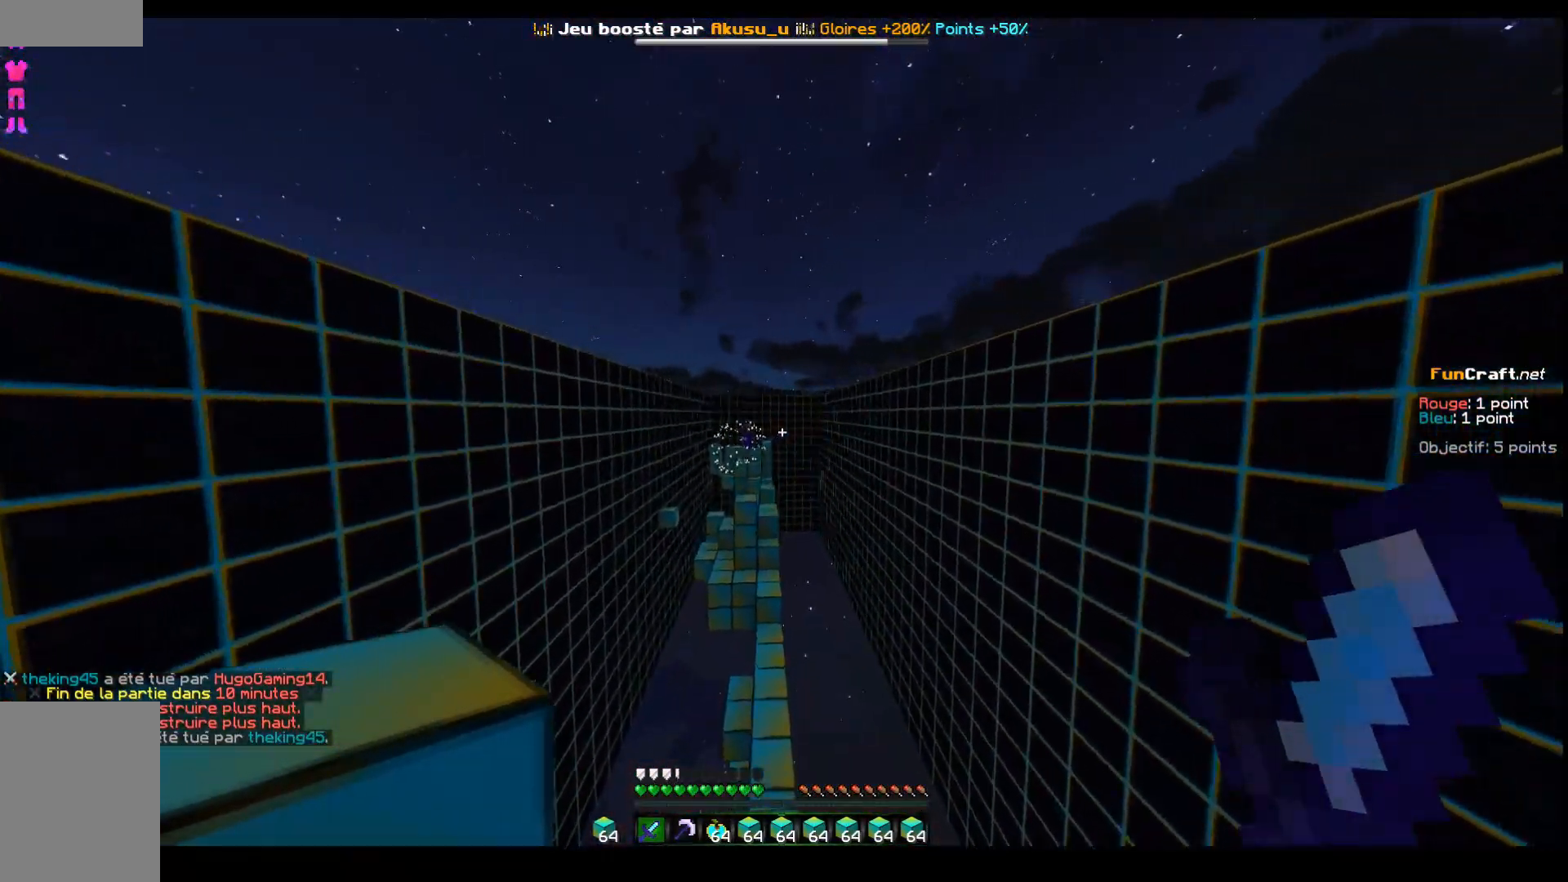
{"keys": ["z"], "events": [[267, "space", "up"]]}
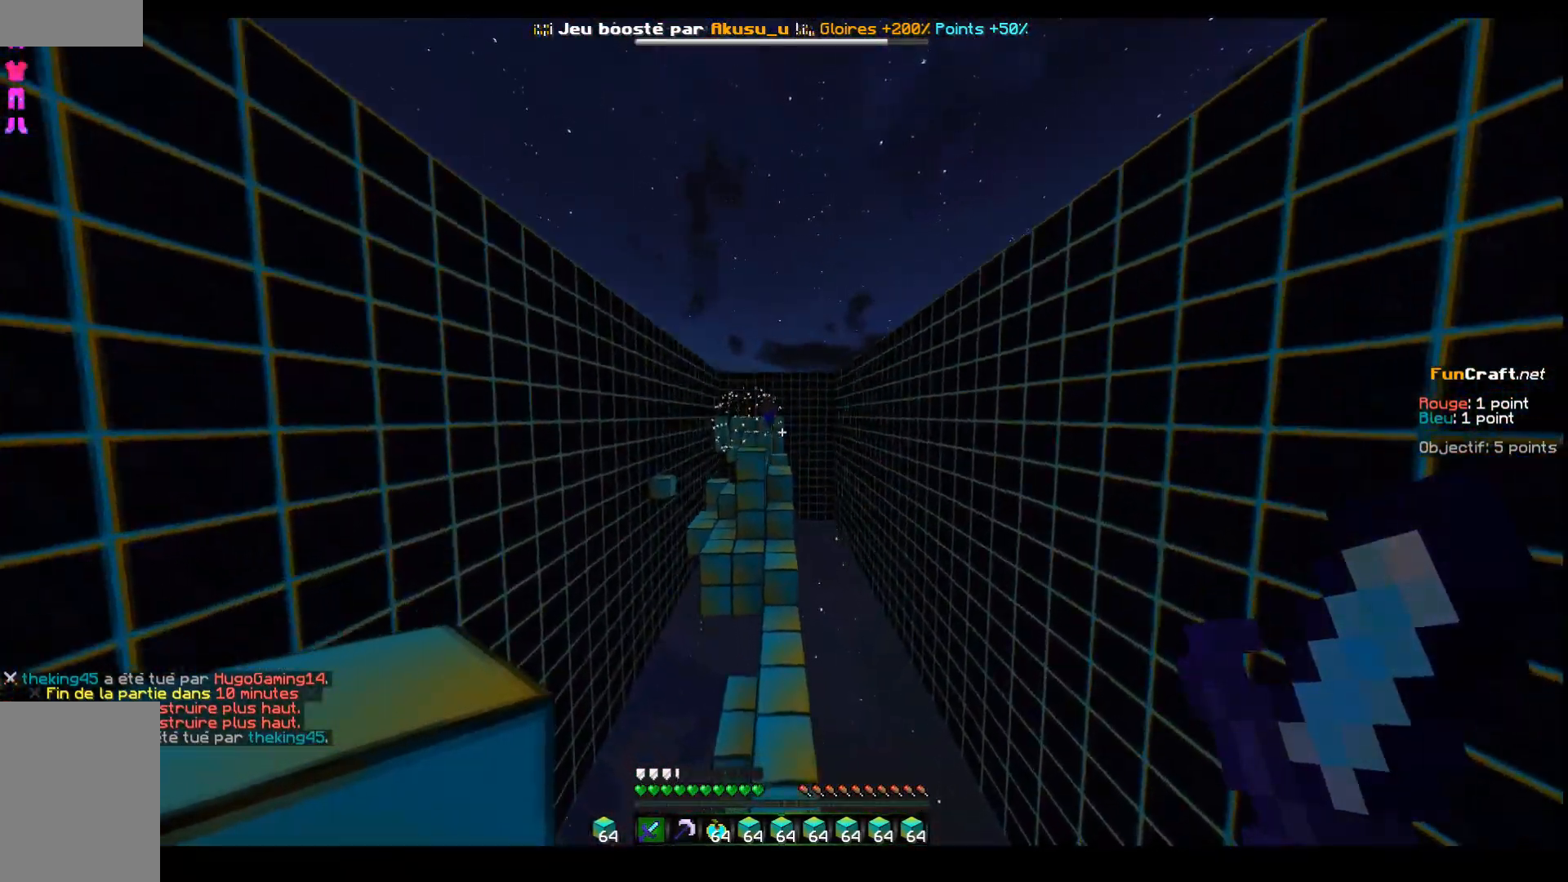
{"keys": ["z"], "events": []}
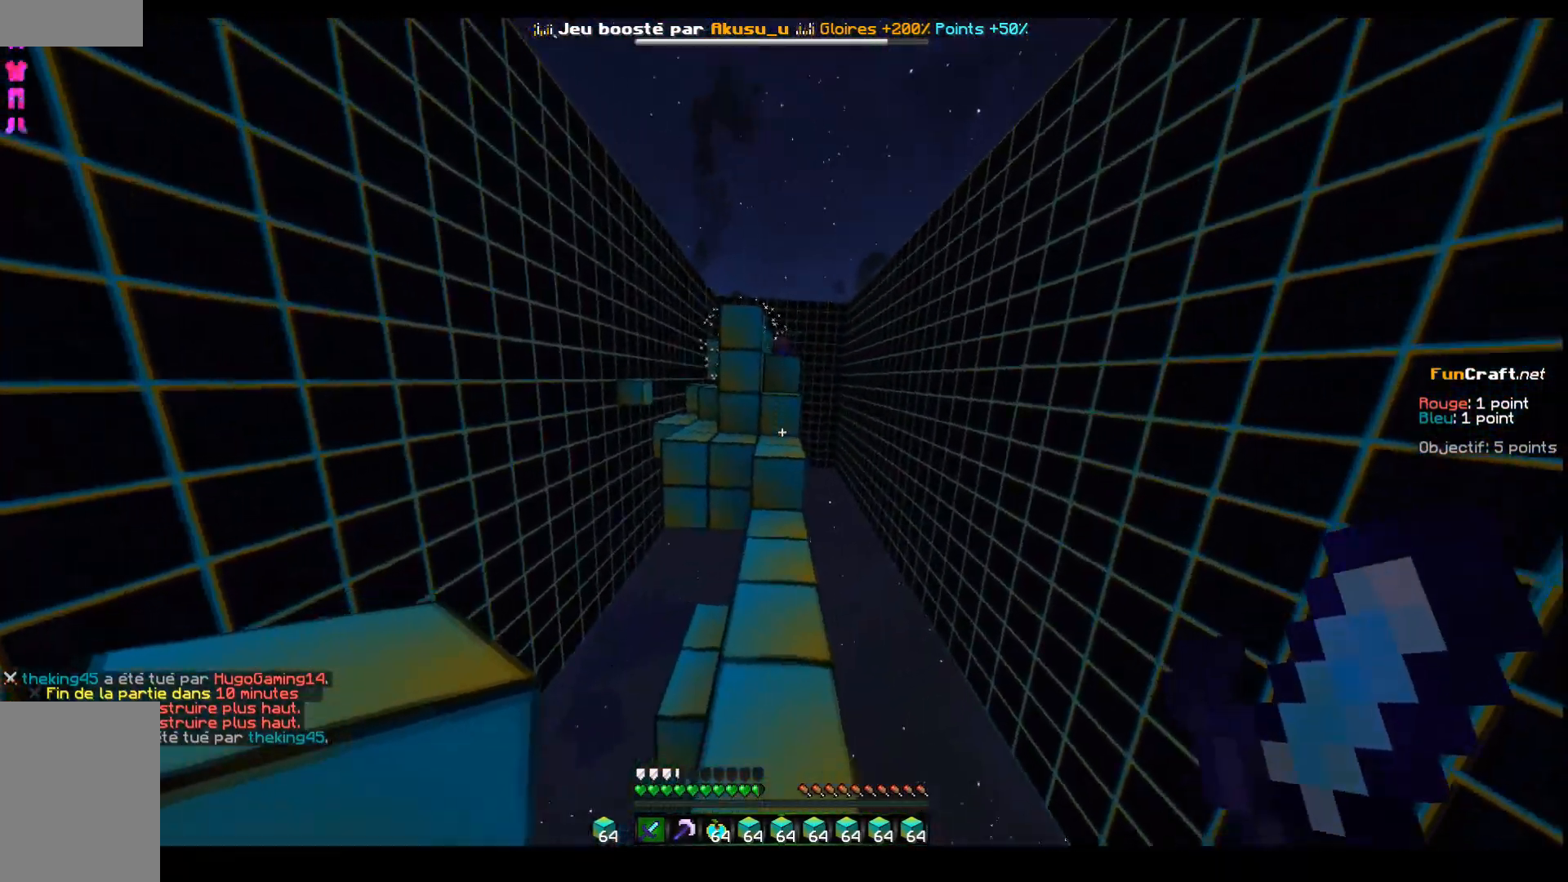
{"keys": ["space", "z"], "events": [[367, "space", "down"]]}
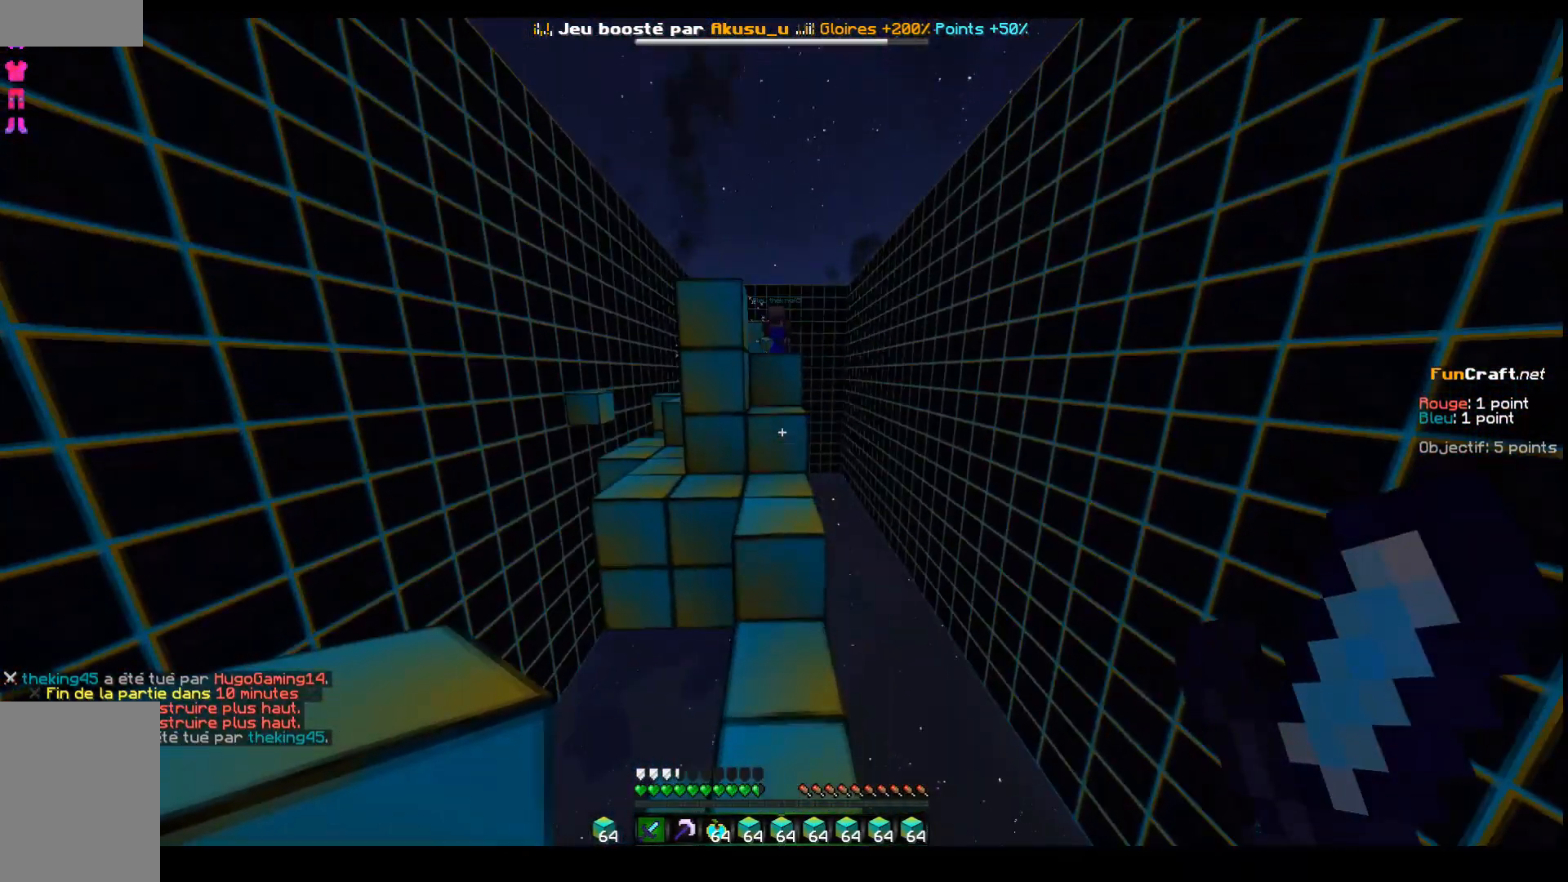
{"keys": ["space", "z"], "events": [[117, "space", "up"], [367, "space", "down"]]}
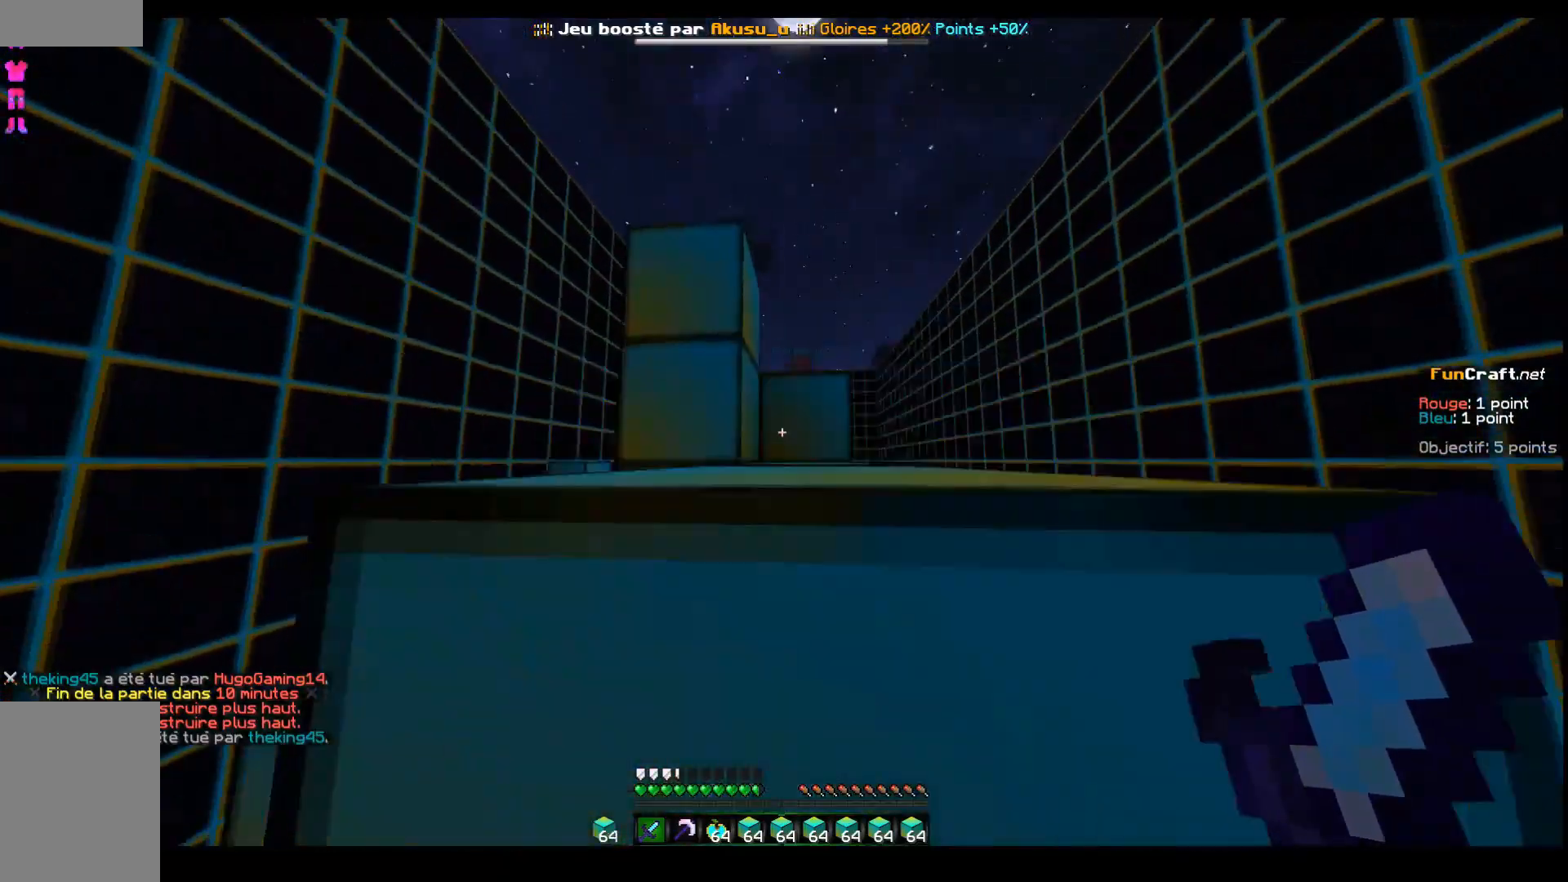
{"keys": ["space", "z"], "events": [[150, "space", "up"], [267, "space", "down"]]}